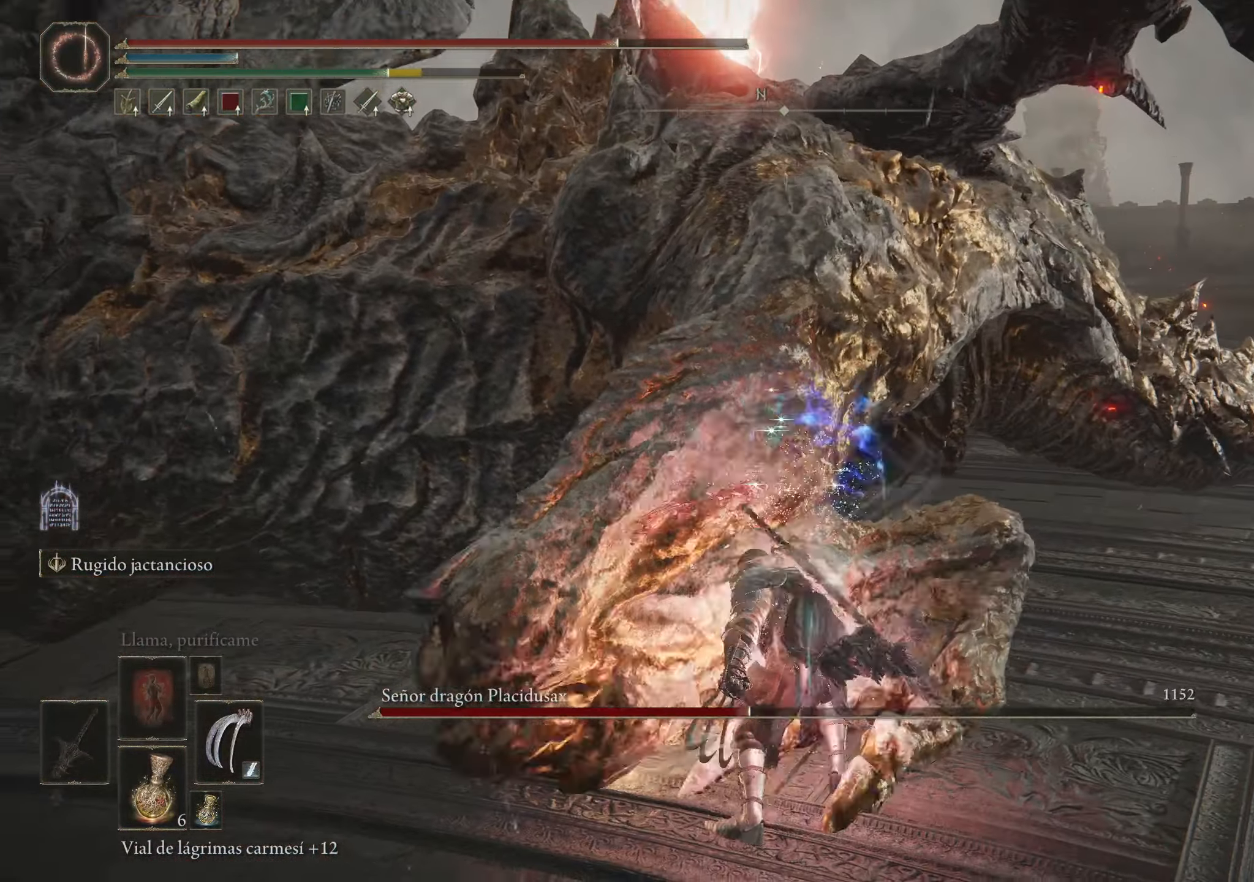
Gameplay with keyboard and mouse; each line is a JSON object with the keys and mouse buttons held at the frame after it. "events" lists presses ("down") and releases ("up") of "1", "2", "3", "4", "5", "a", "alt", "c", "caps_lock", "ctrl", "d", "e", "f", "g", "q", "r", "s", "shift", "space", "t", "tab", "v", "w", "x", "z", "mouse_left", "mouse_wheel" and "mouse_right" between this image and that frame as [ms after this image, input, new state], when the widget could be followed in between. "mouse_left", "mouse_wheel", "mouse_right" = the "left", "wheel", "right" buttons of the "mouse" list. No other keys are recorded. "wheel" means that the mouse wheel is clicked or scrolled. Not read: mouse_move.
{"keys": ["w"], "mouse": [], "events": [[117, "mouse_left", "down"], [250, "mouse_left", "up"], [301, "mouse_left", "down"], [401, "mouse_left", "up"]]}
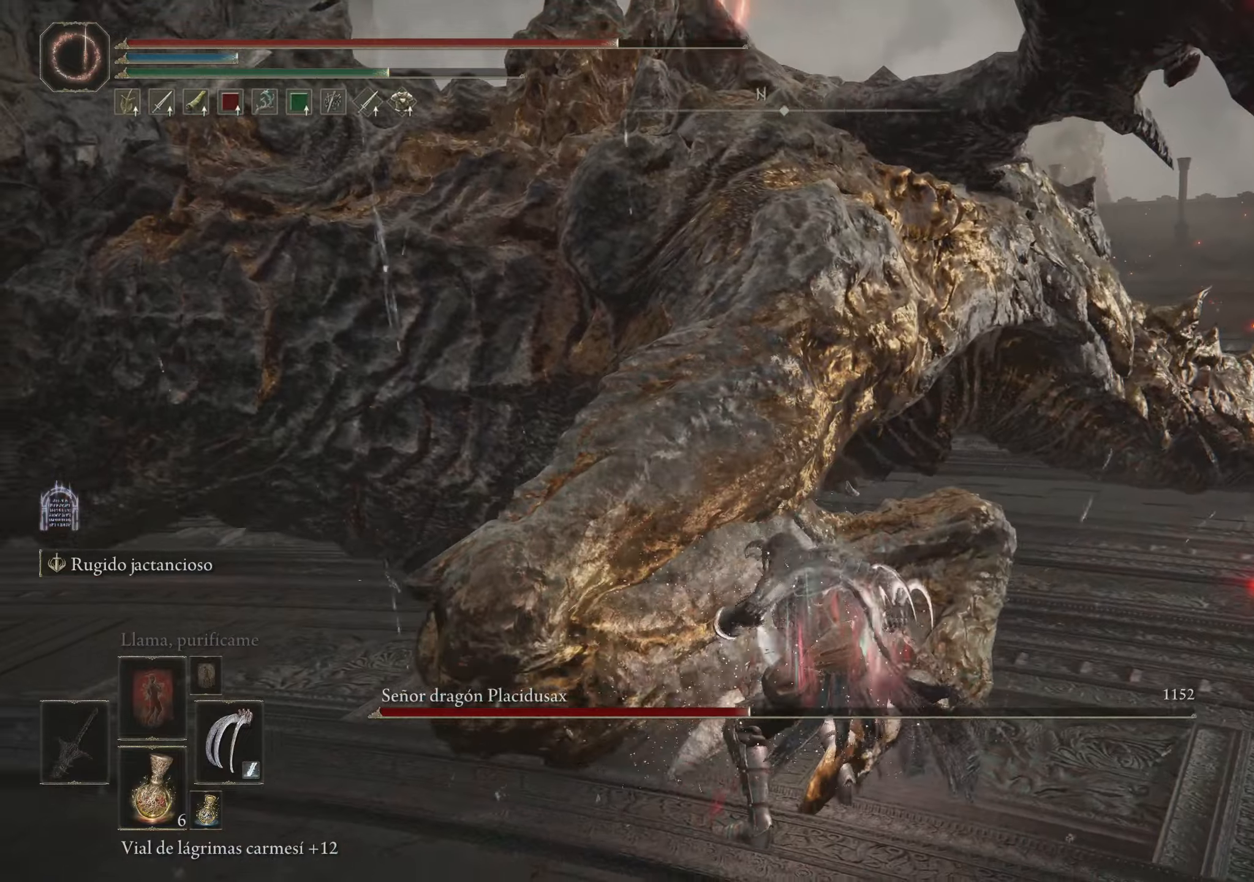
{"keys": ["w"], "mouse": [], "events": [[116, "mouse_left", "down"], [266, "mouse_left", "up"], [366, "mouse_left", "down"], [450, "mouse_left", "up"]]}
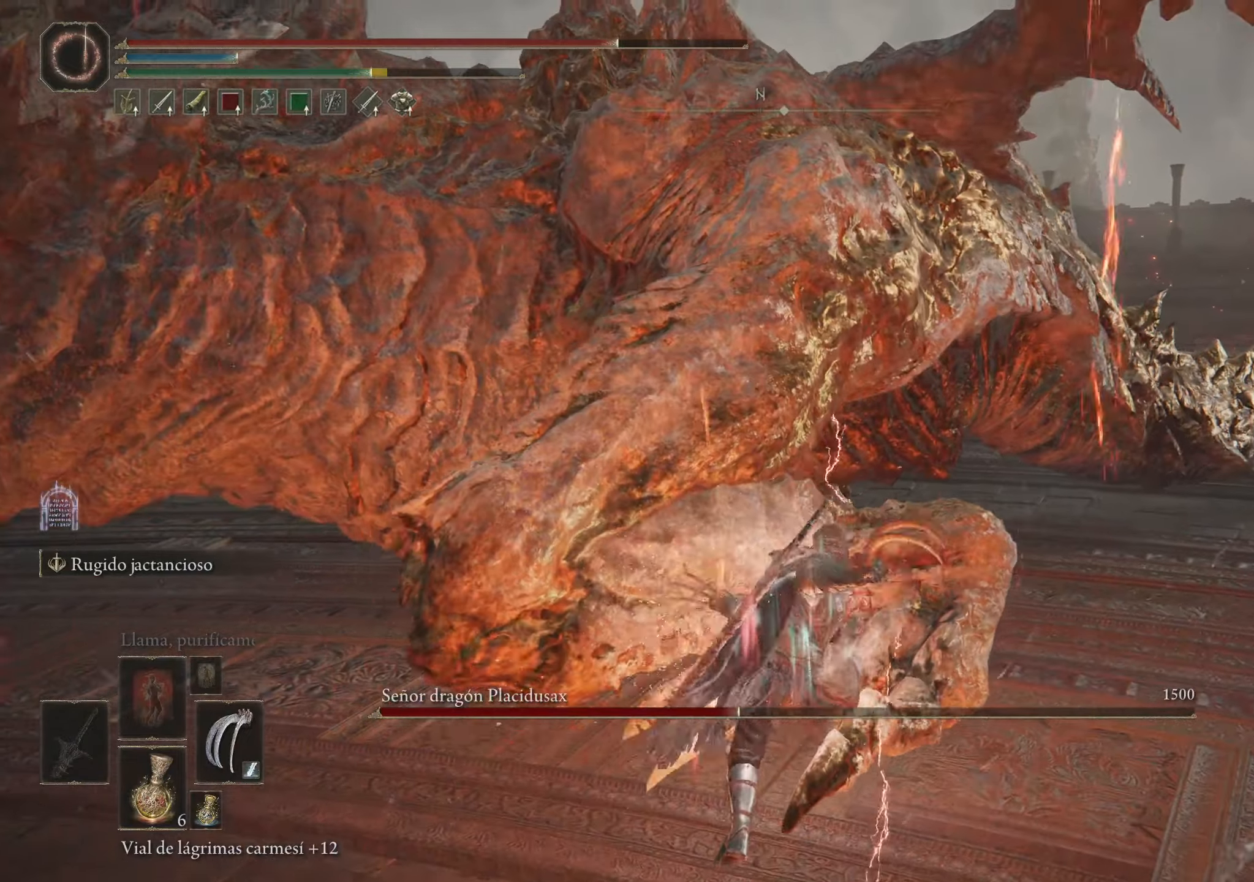
{"keys": ["w"], "mouse": [], "events": []}
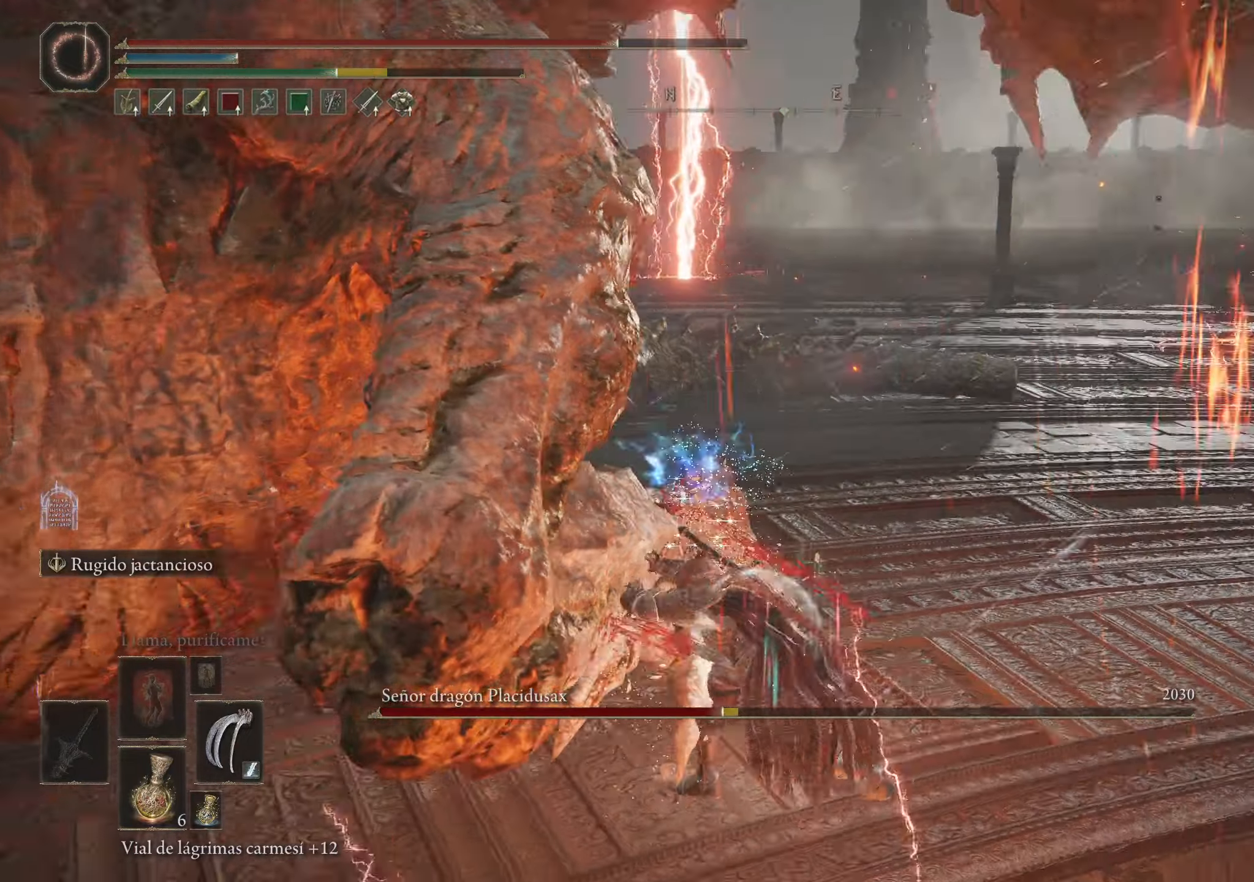
{"keys": ["w"], "mouse": [], "events": [[16, "space", "down"], [116, "space", "up"], [200, "space", "down"], [300, "space", "up"], [350, "space", "down"], [450, "space", "up"]]}
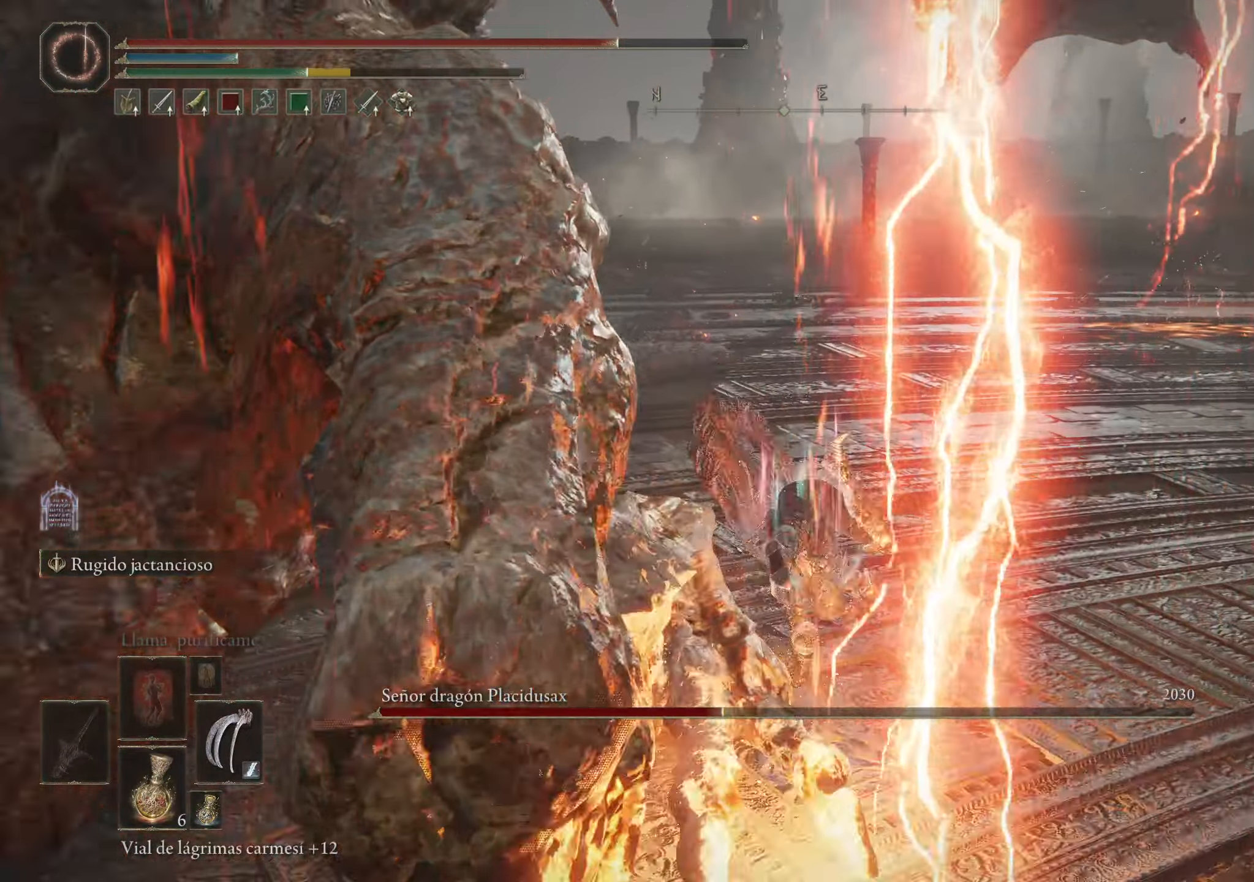
{"keys": ["w"], "mouse": [], "events": []}
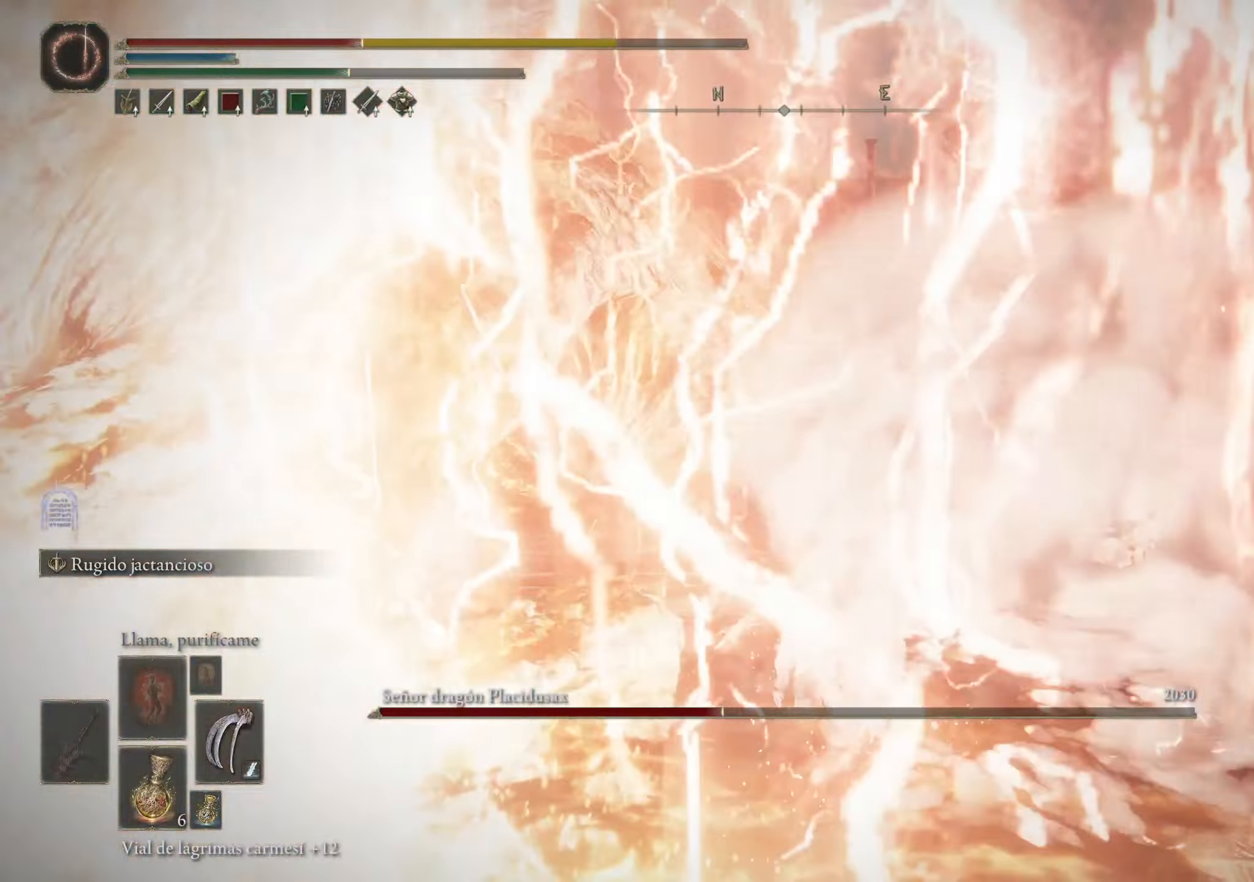
{"keys": ["w"], "mouse": [], "events": []}
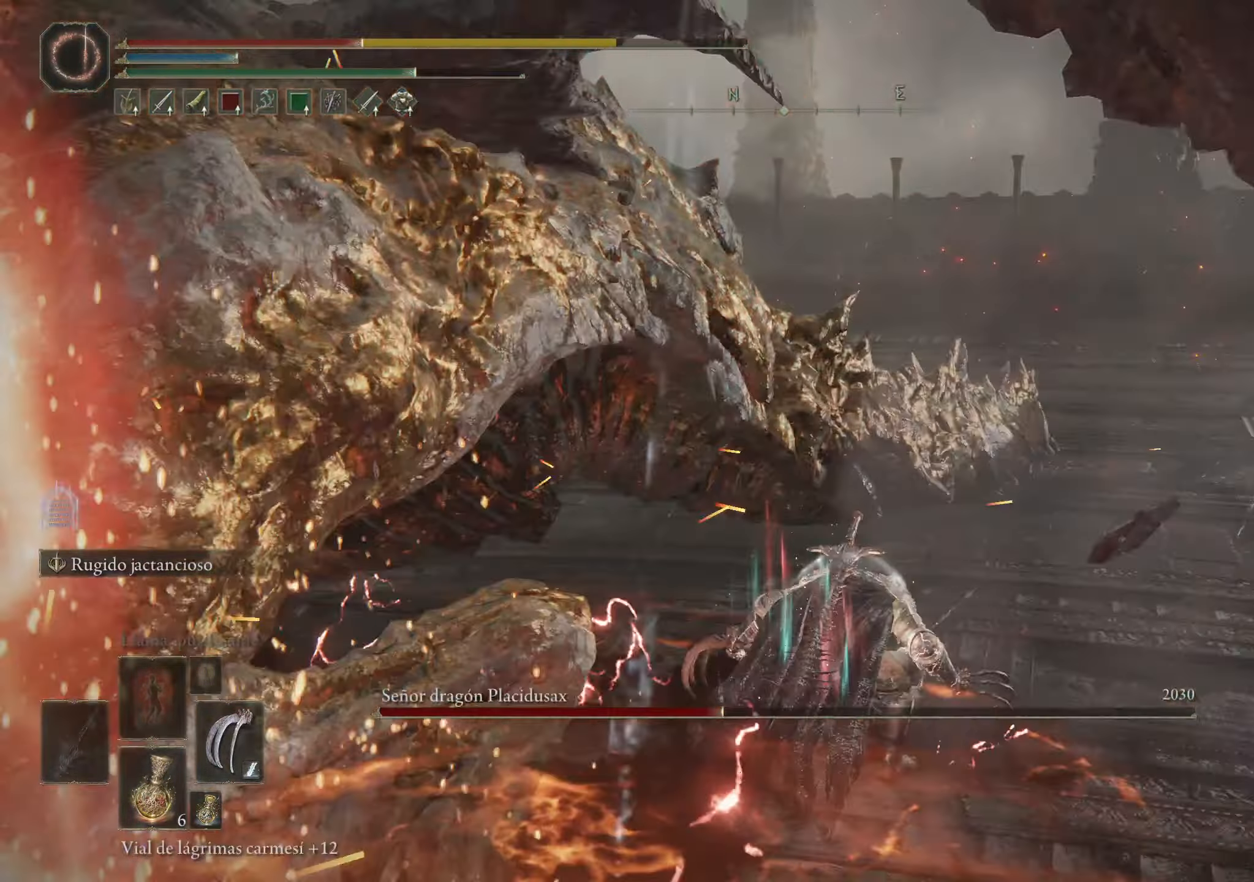
{"keys": ["w"], "mouse": [], "events": [[16, "space", "down"], [116, "space", "up"], [200, "space", "down"], [300, "space", "up"]]}
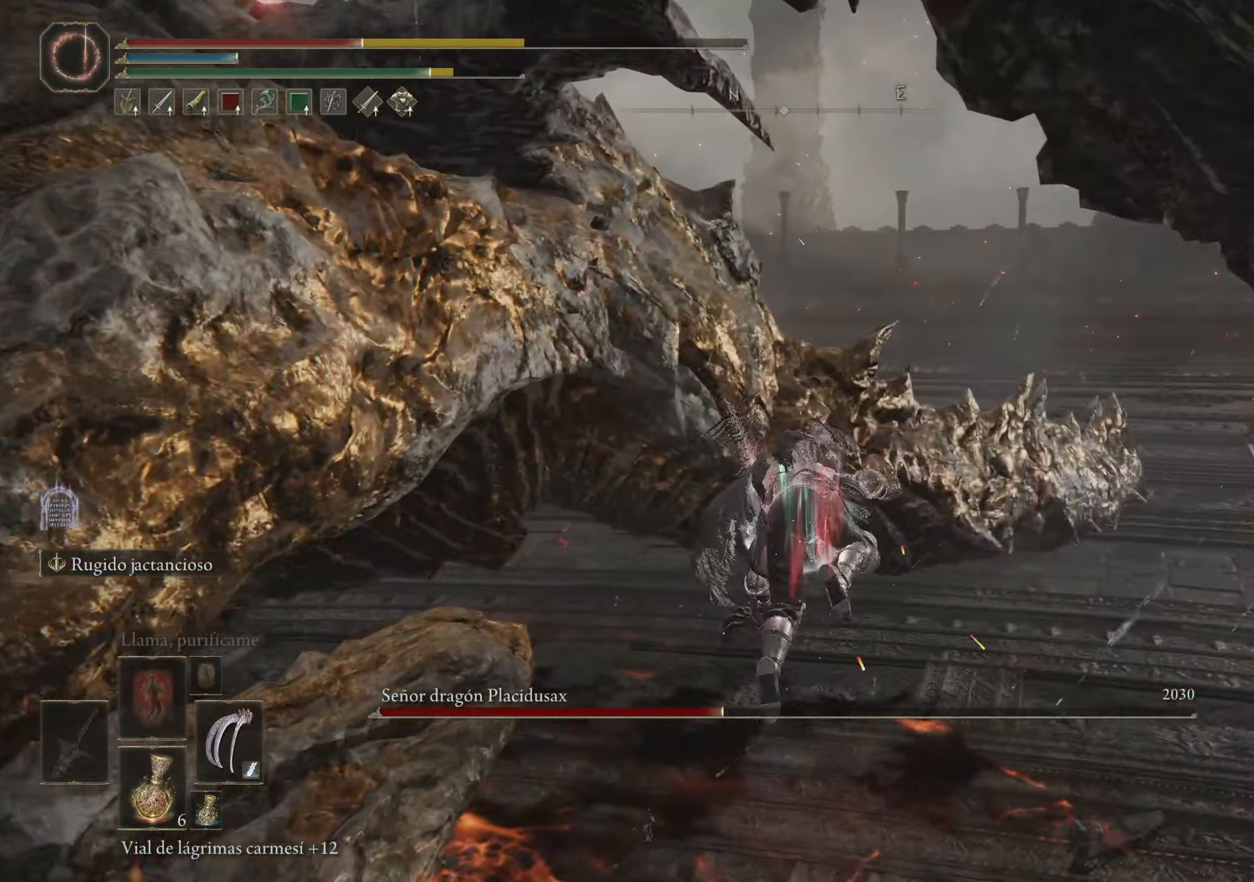
{"keys": ["r", "w"], "mouse": [], "events": [[316, "r", "down"], [450, "r", "up"], [500, "r", "down"]]}
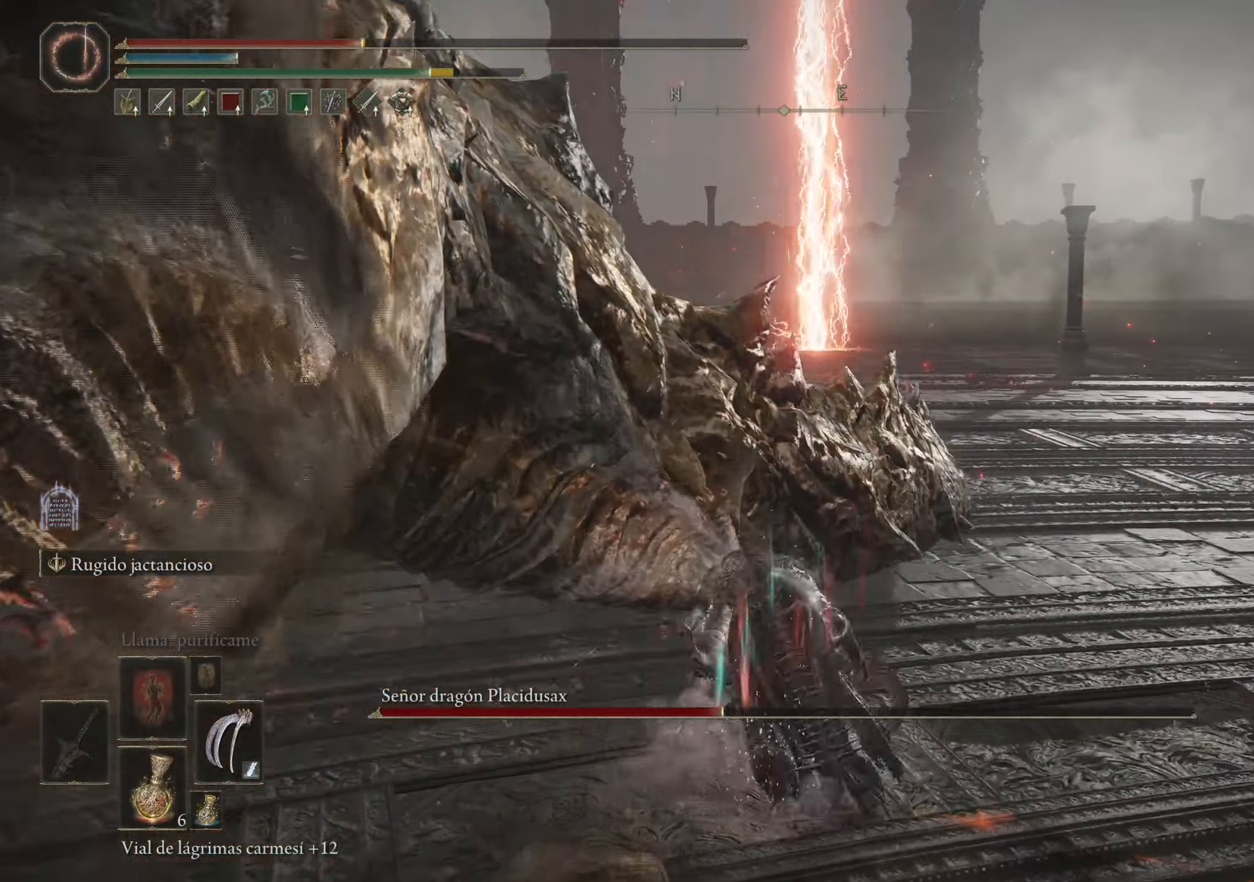
{"keys": ["d", "w"], "mouse": [], "events": [[133, "r", "up"], [433, "d", "down"]]}
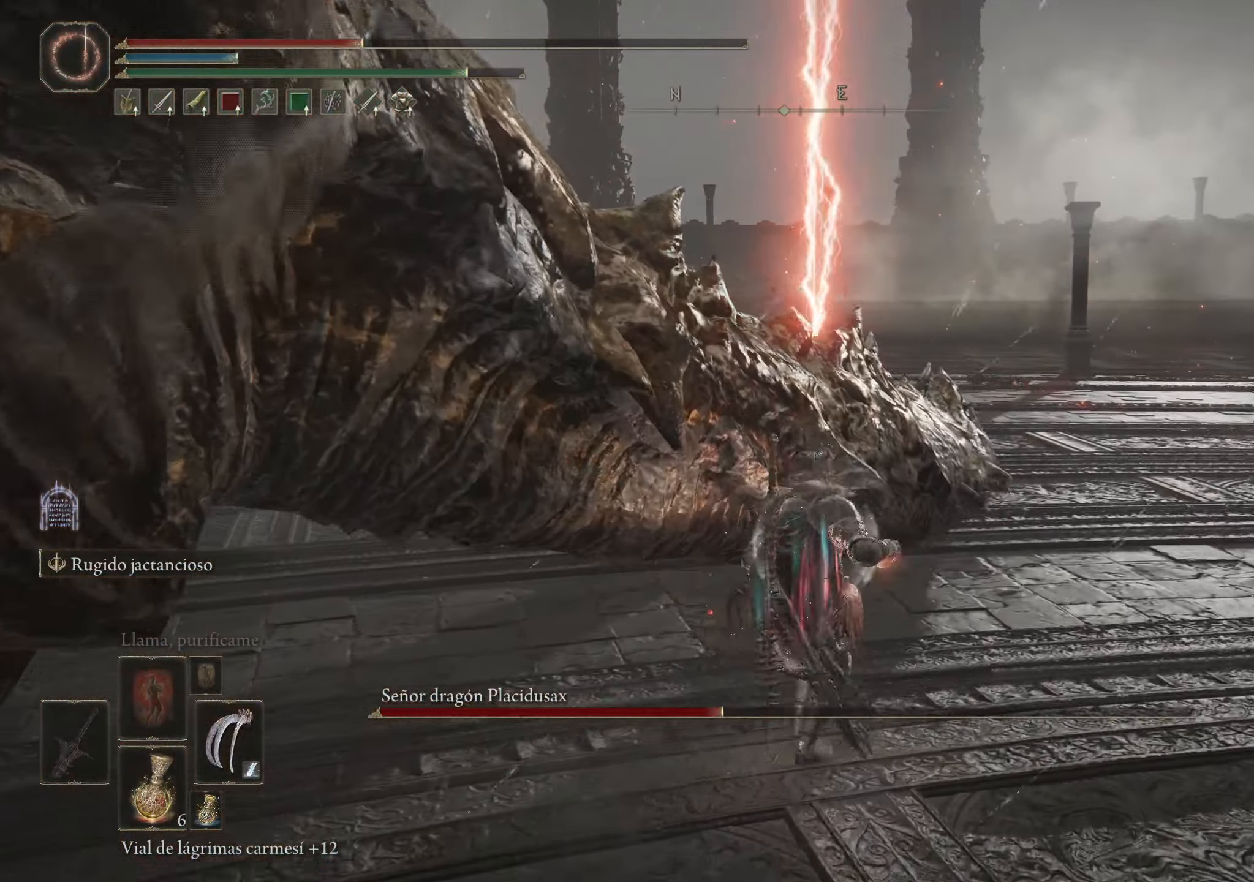
{"keys": ["d", "w"], "mouse": [], "events": []}
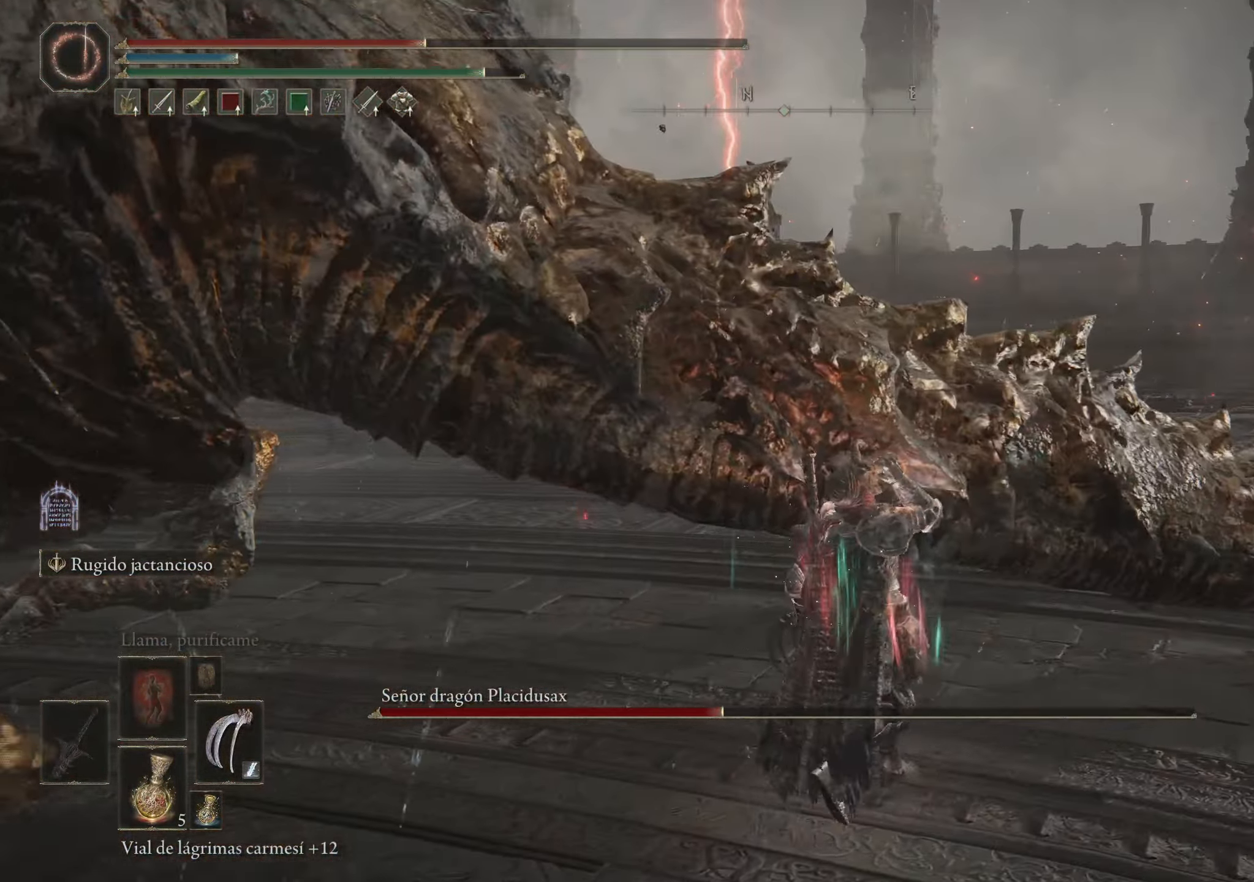
{"keys": ["w"], "mouse": [], "events": [[417, "d", "up"]]}
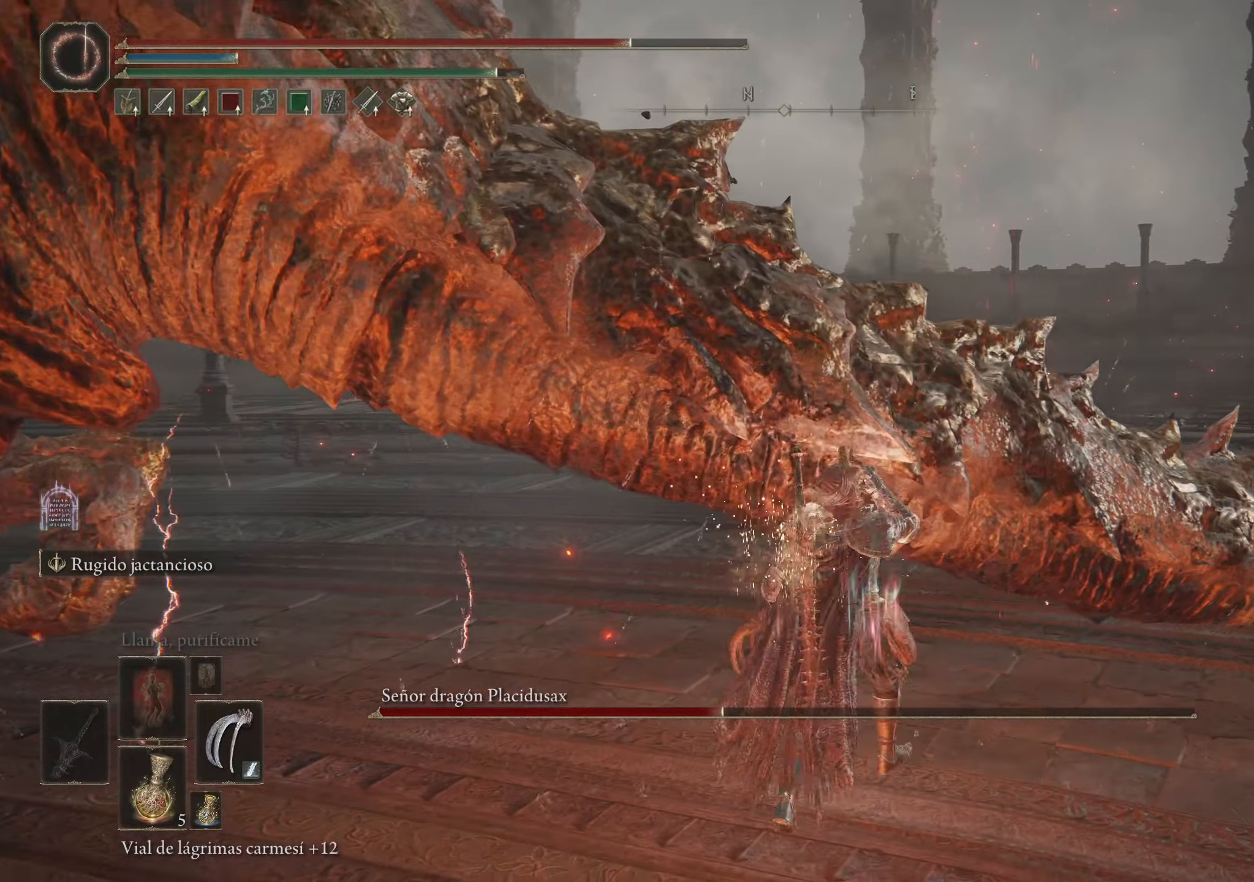
{"keys": ["space", "w"], "mouse": [], "events": [[283, "space", "down"], [383, "space", "up"], [433, "space", "down"]]}
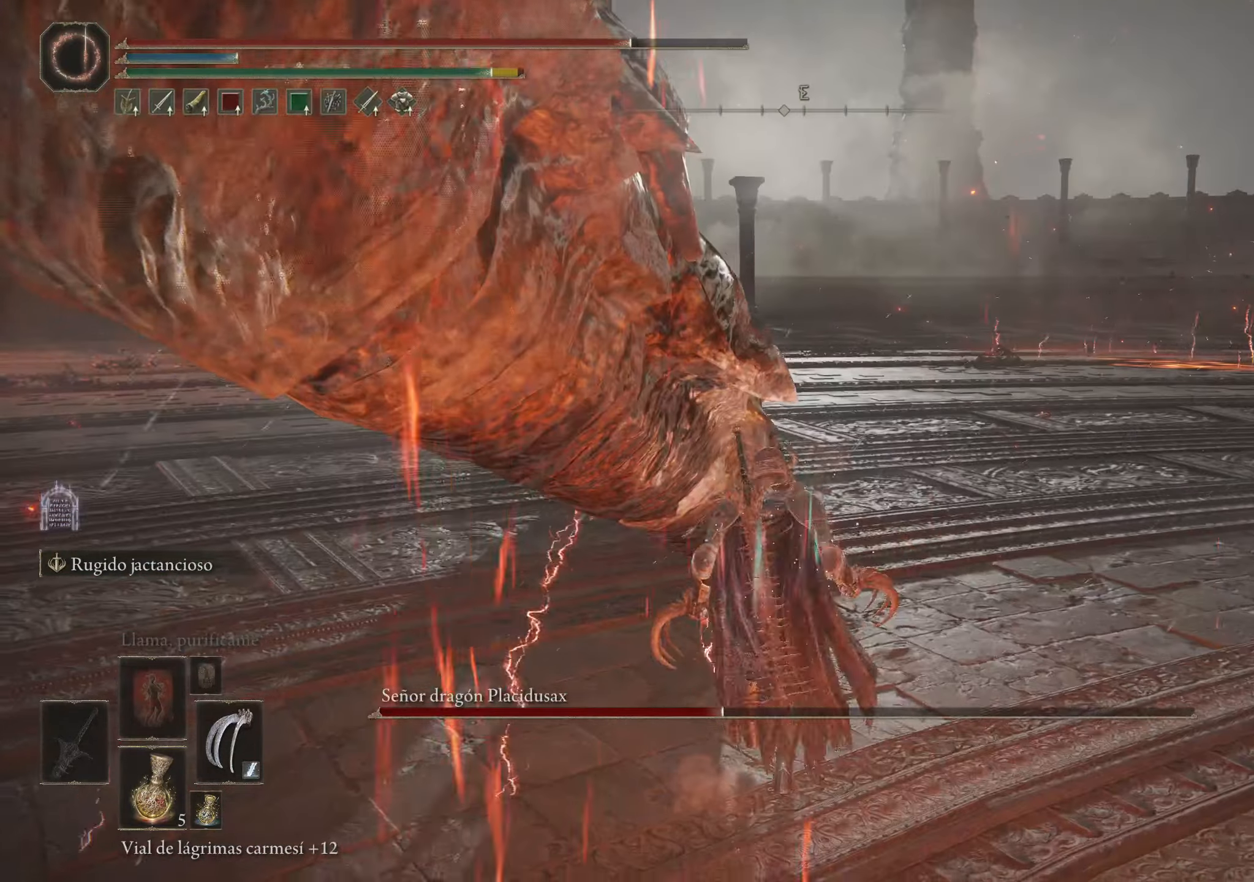
{"keys": ["space", "w"], "mouse": [], "events": [[67, "space", "up"], [483, "space", "down"]]}
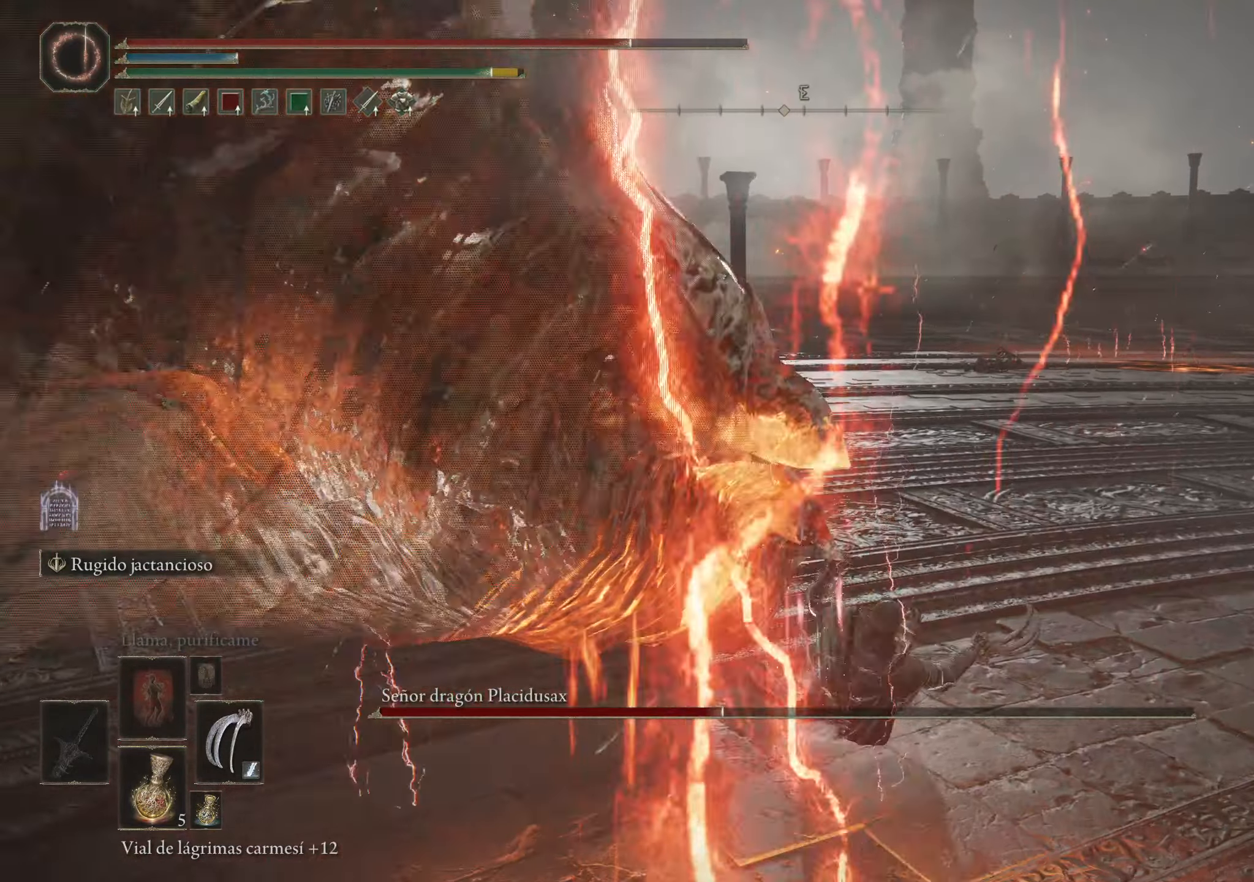
{"keys": ["w"], "mouse": [], "events": [[67, "space", "up"], [233, "space", "down"], [267, "space", "up"]]}
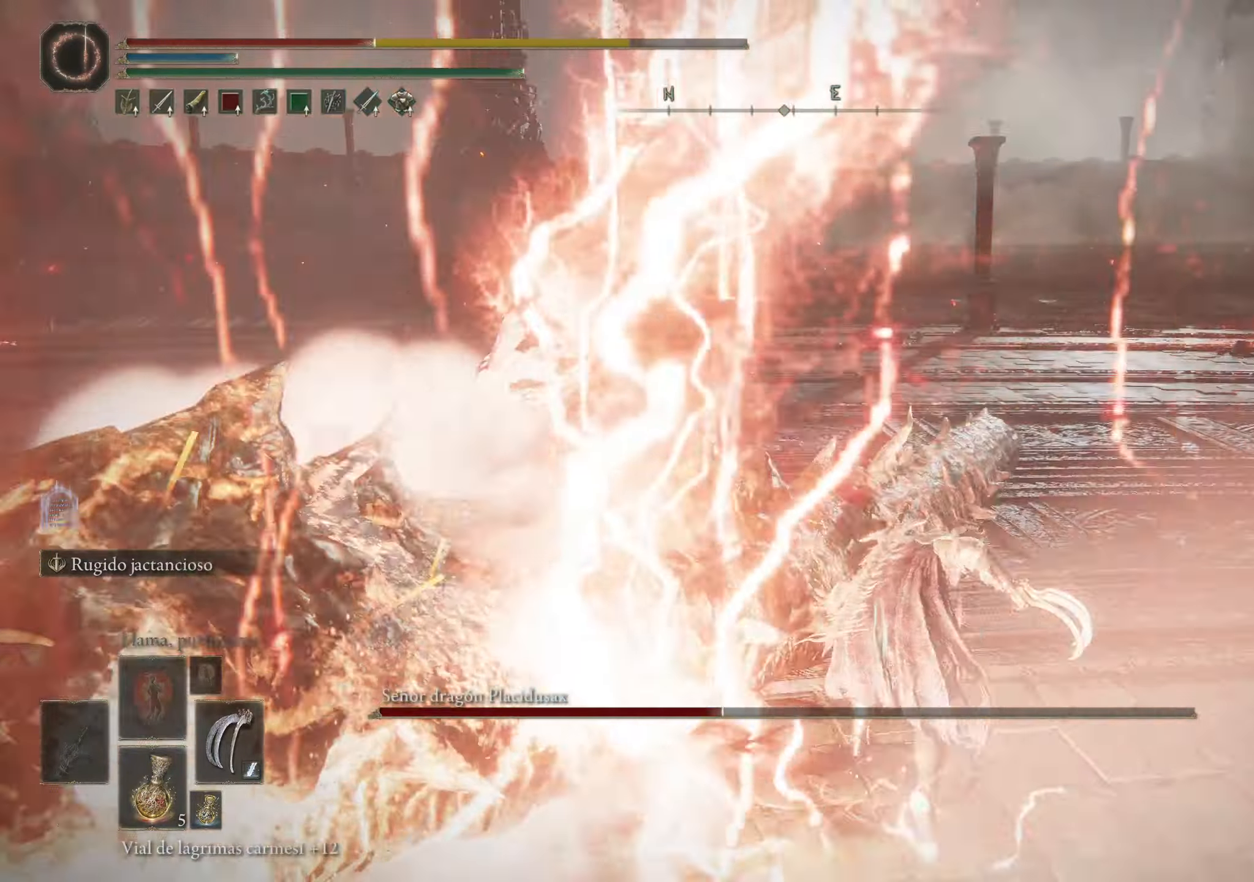
{"keys": ["w"], "mouse": ["left"], "events": [[433, "mouse_left", "down"]]}
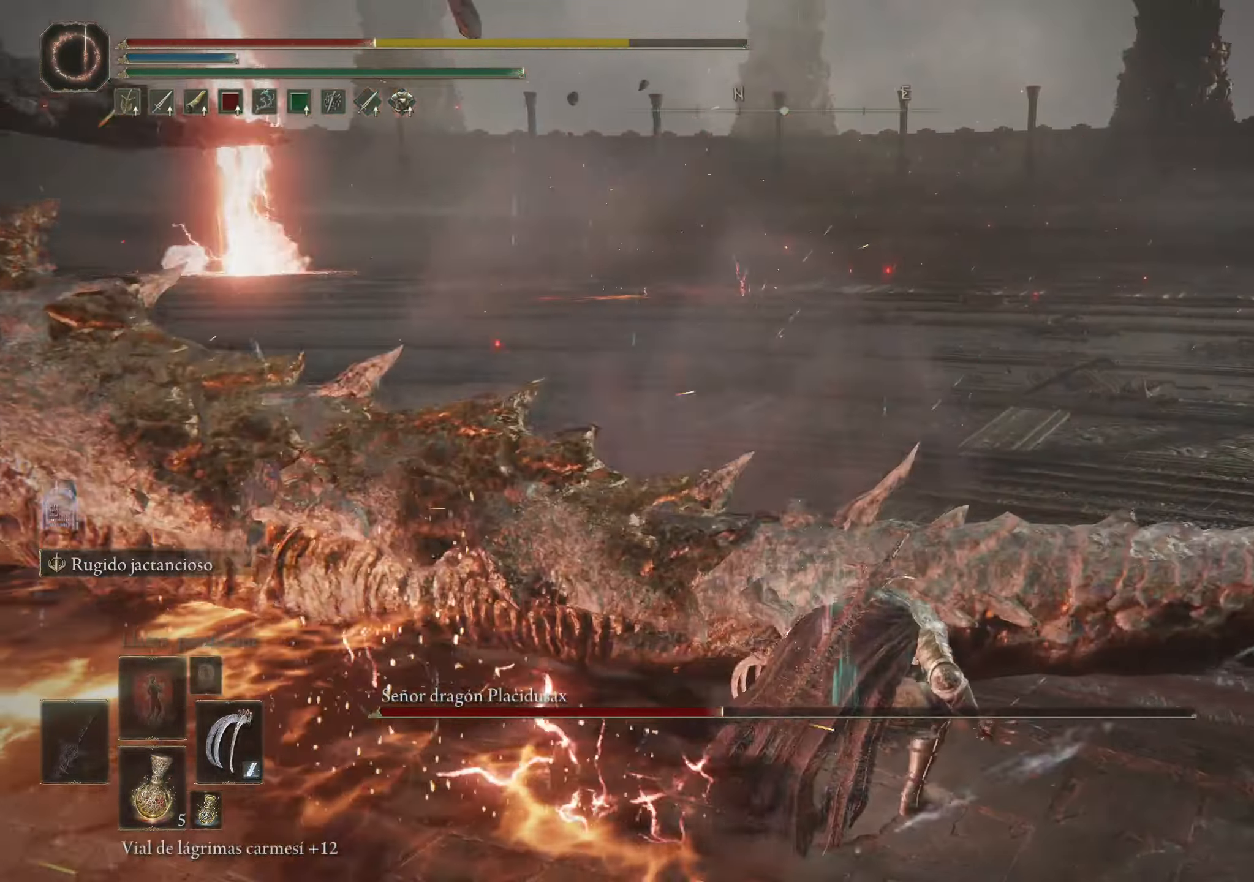
{"keys": [], "mouse": [], "events": [[17, "mouse_left", "up"], [67, "mouse_left", "down"], [150, "mouse_left", "up"], [383, "w", "up"]]}
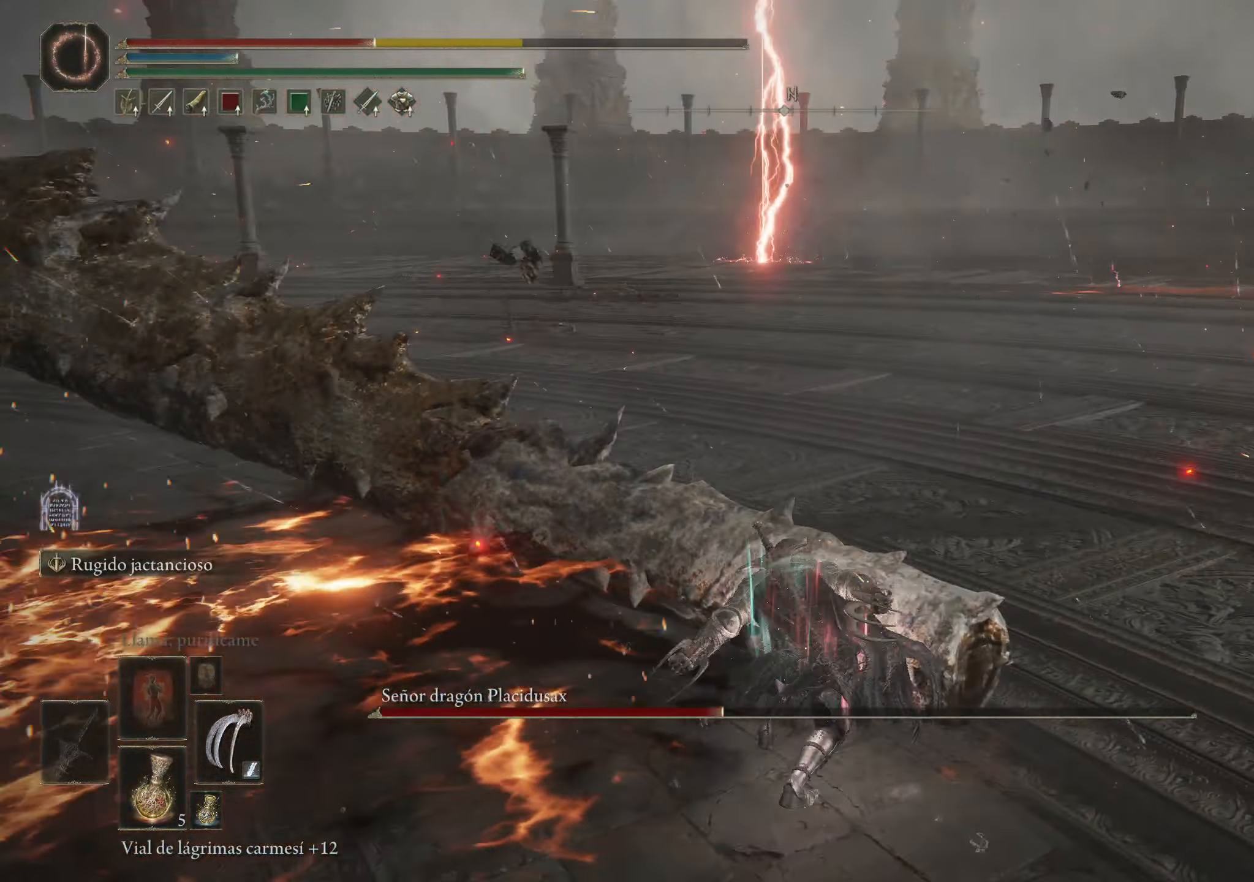
{"keys": ["s", "space"], "mouse": [], "events": [[33, "s", "down"], [217, "space", "down"], [317, "space", "up"], [417, "space", "down"]]}
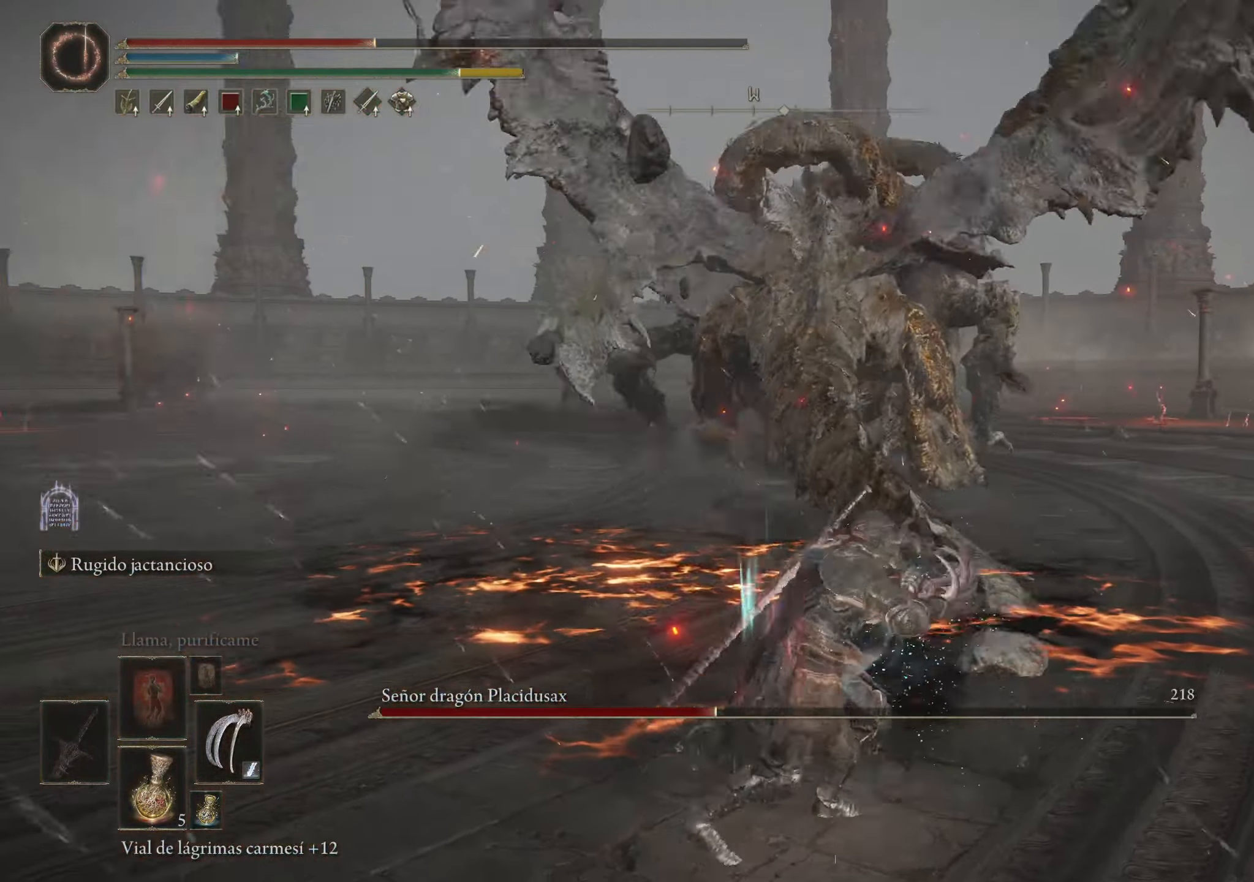
{"keys": ["s"], "mouse": [], "events": [[50, "space", "up"]]}
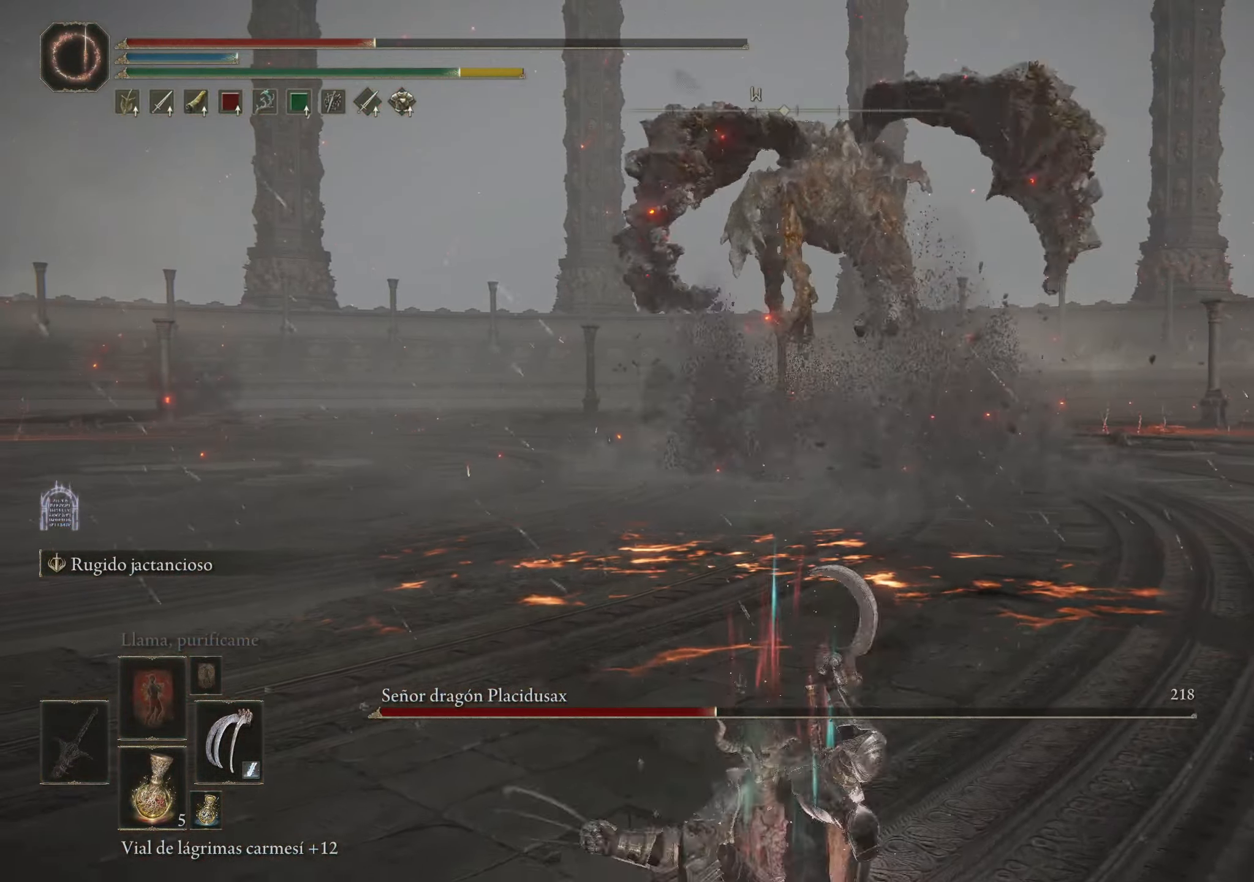
{"keys": ["s"], "mouse": [], "events": [[67, "r", "down"], [167, "r", "up"], [250, "r", "down"], [383, "r", "up"]]}
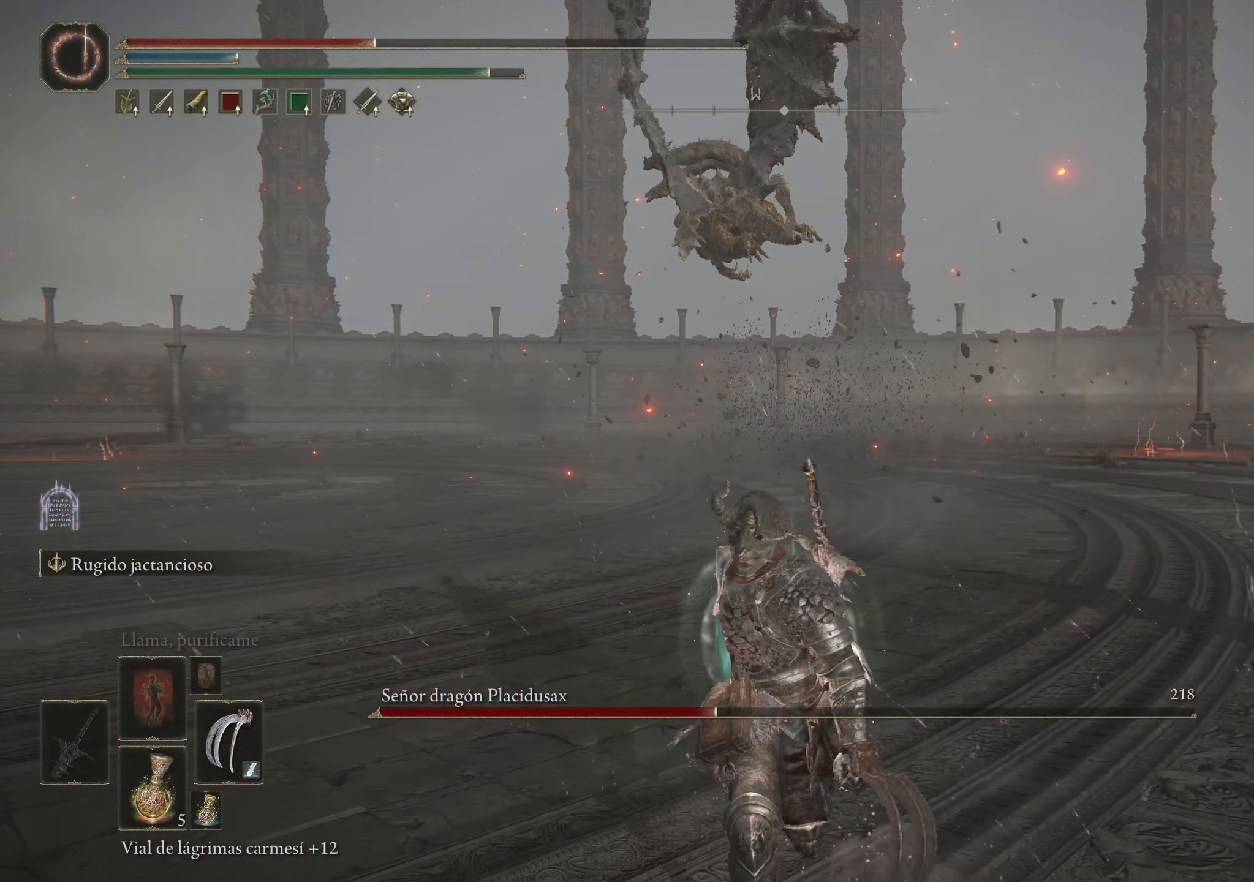
{"keys": ["s"], "mouse": [], "events": []}
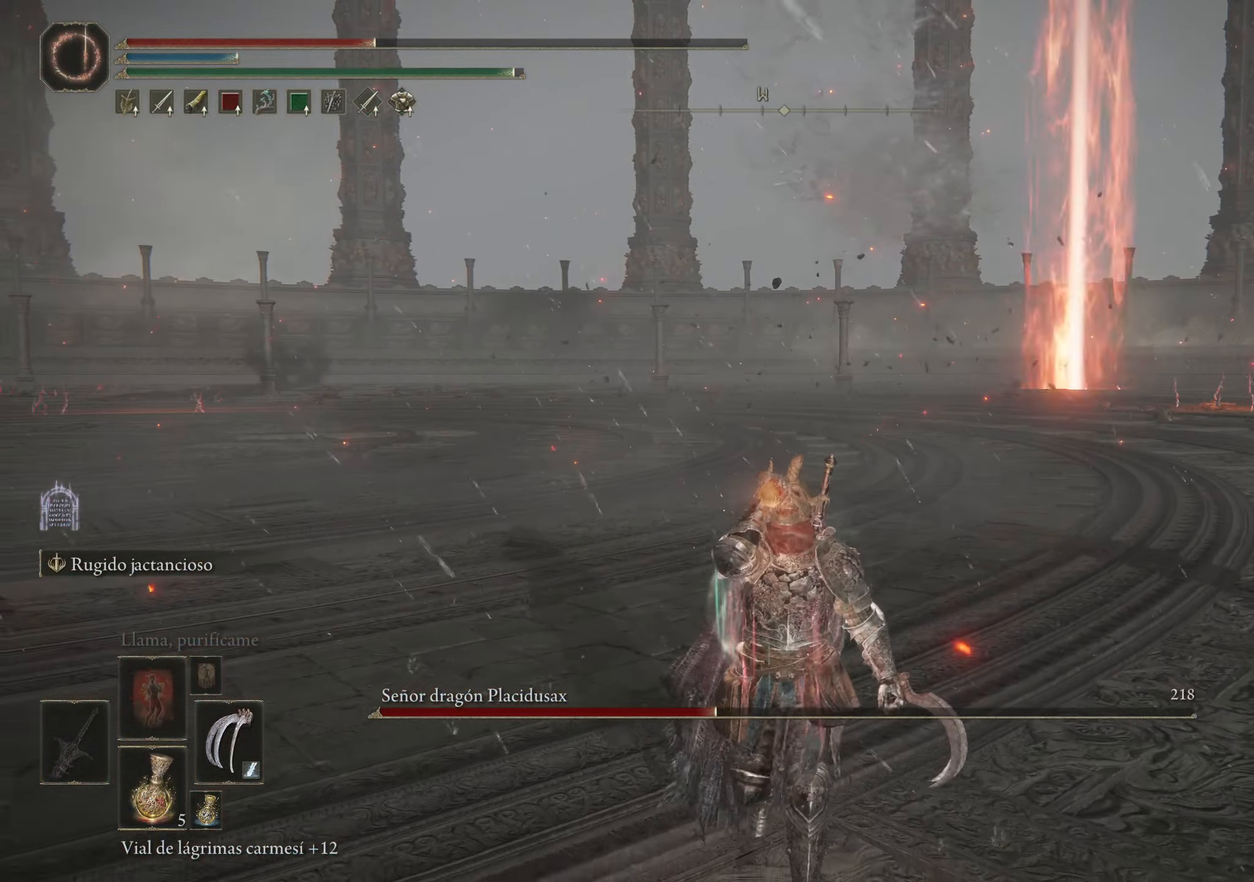
{"keys": ["a"], "mouse": [], "events": [[83, "a", "down"], [333, "s", "up"]]}
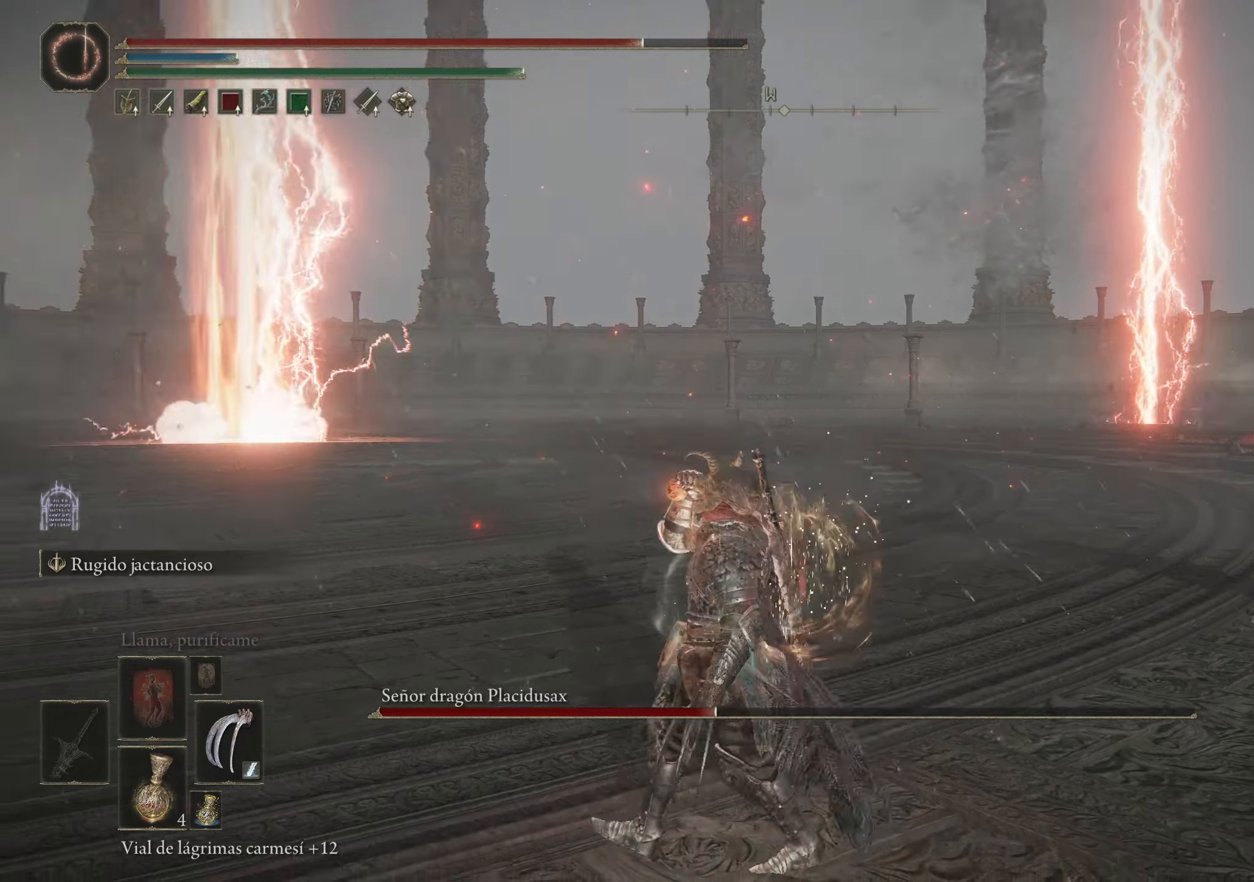
{"keys": ["a"], "mouse": [], "events": []}
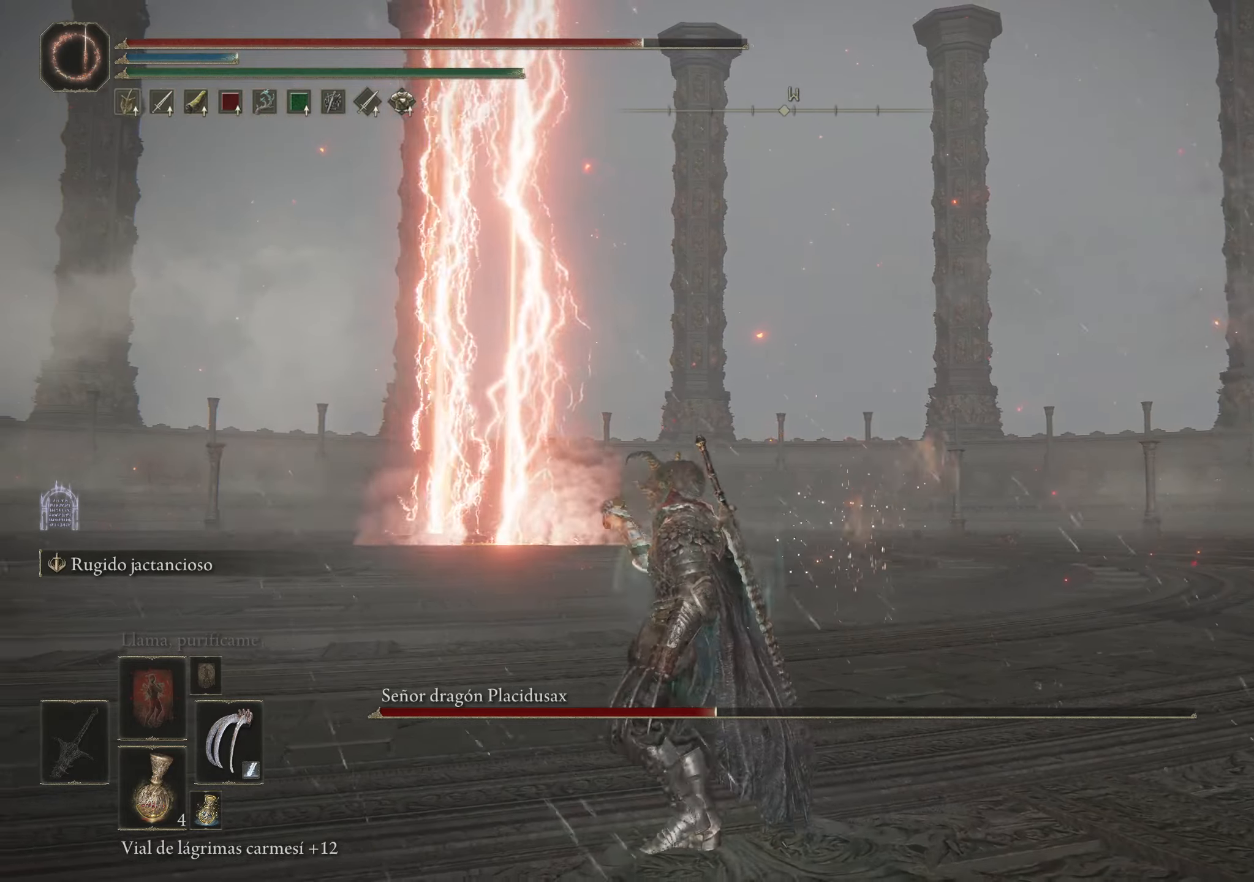
{"keys": ["a", "space", "w"], "mouse": [], "events": [[17, "w", "down"], [84, "space", "down"]]}
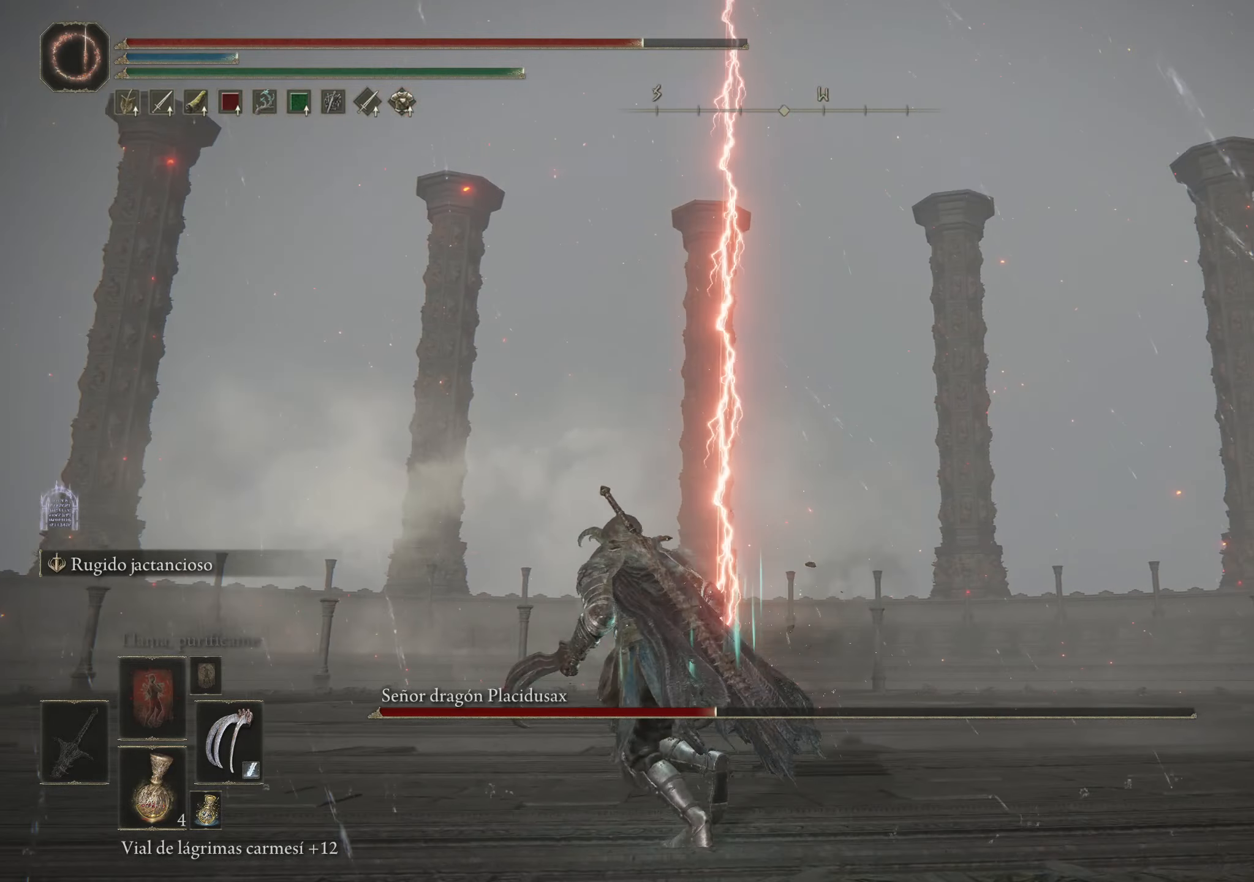
{"keys": ["a", "space", "w"], "mouse": [], "events": []}
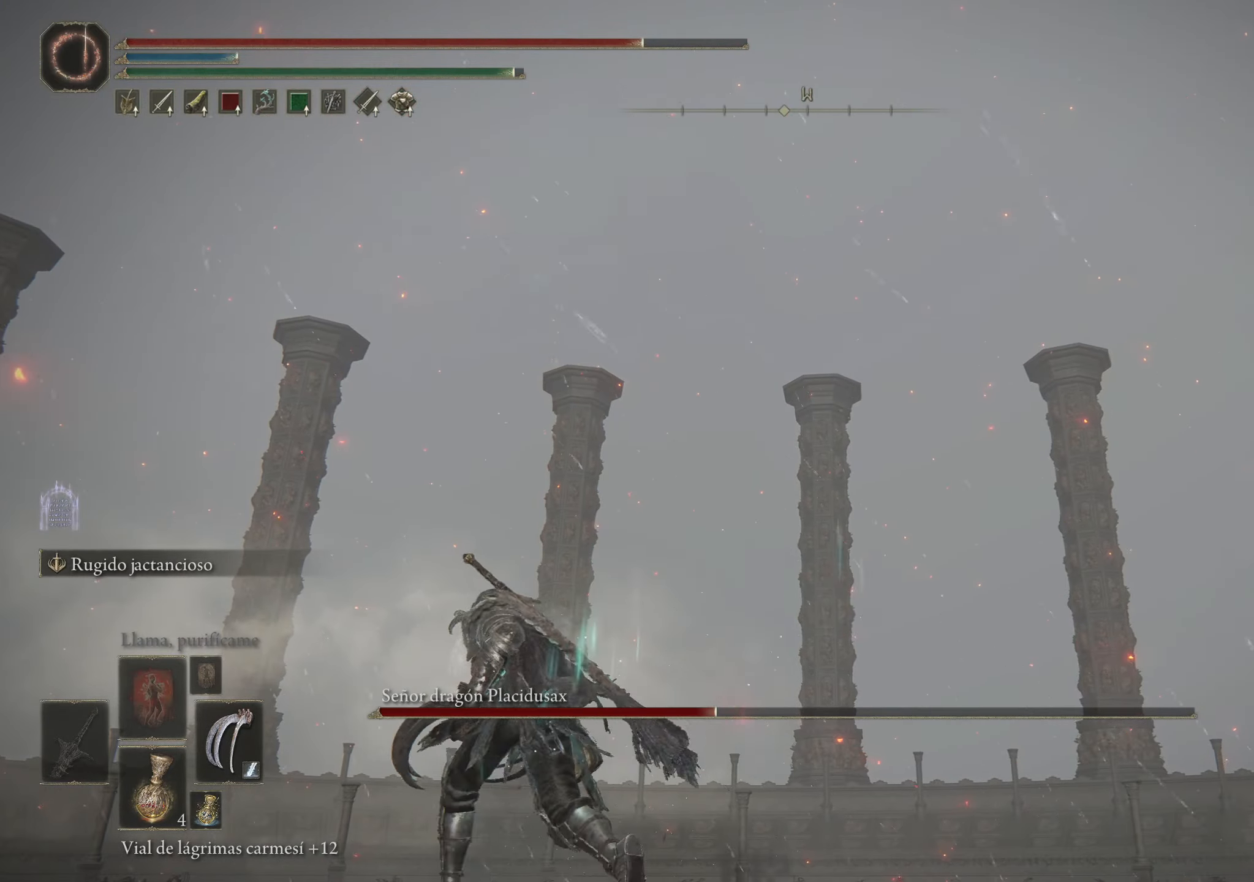
{"keys": ["a", "space", "w"], "mouse": [], "events": []}
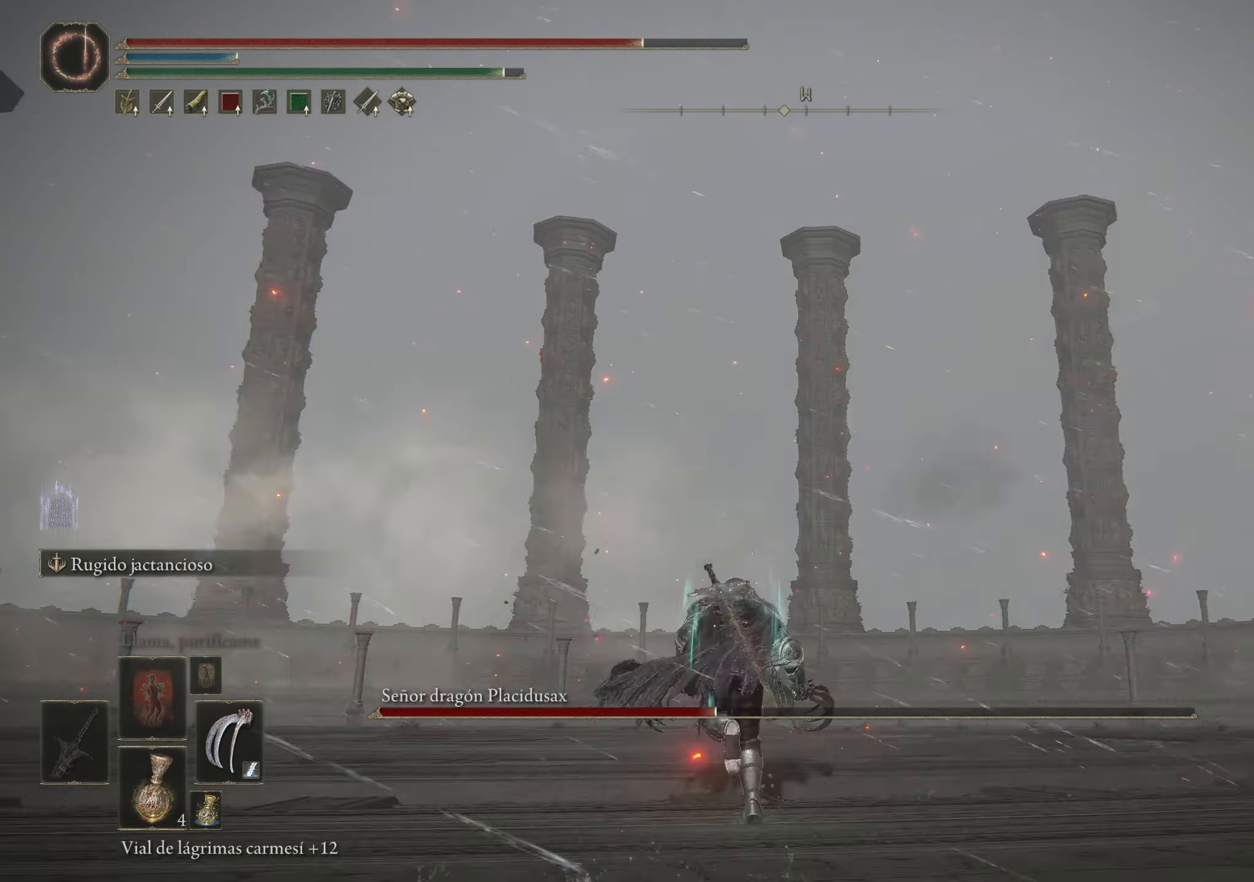
{"keys": ["space", "w"], "mouse": [], "events": [[167, "a", "up"]]}
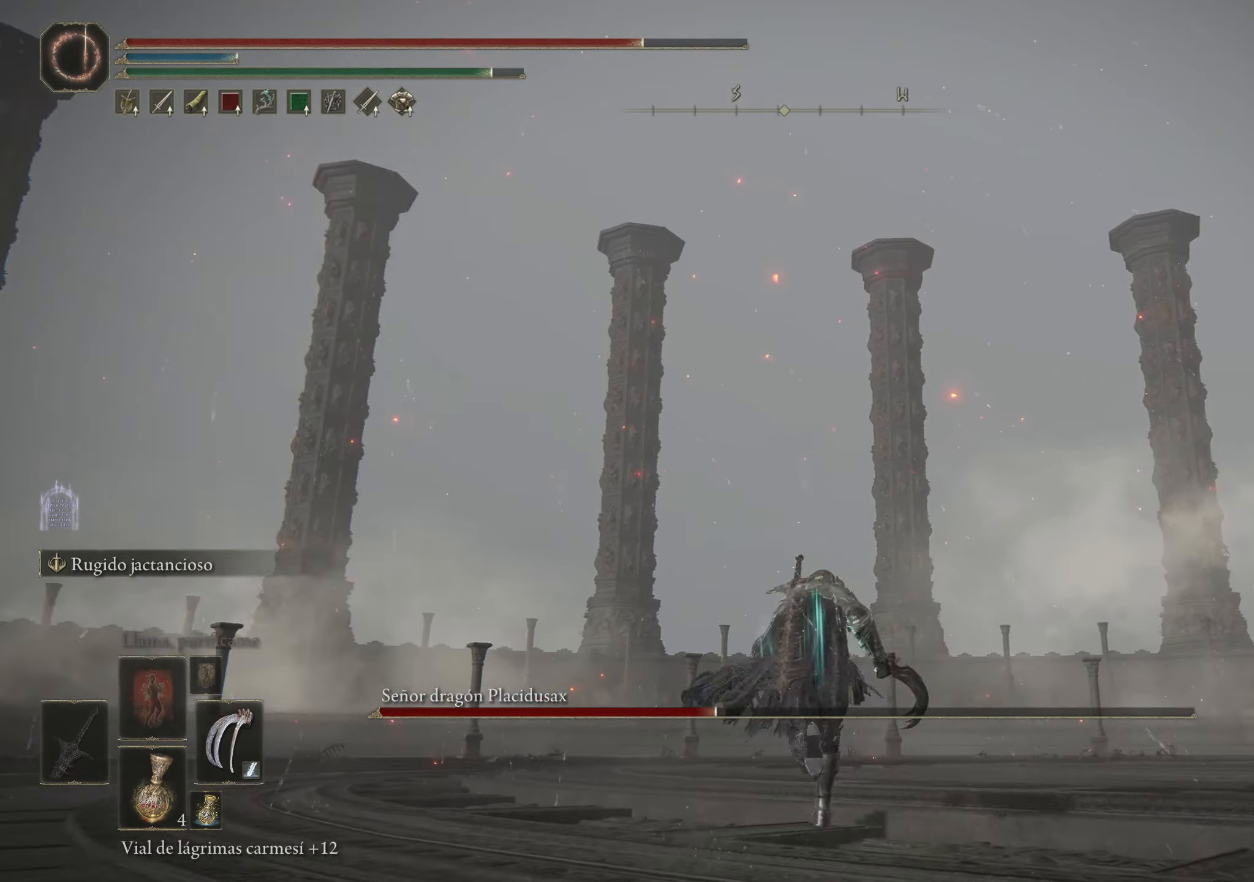
{"keys": ["a", "space"], "mouse": [], "events": [[50, "a", "down"], [250, "w", "up"]]}
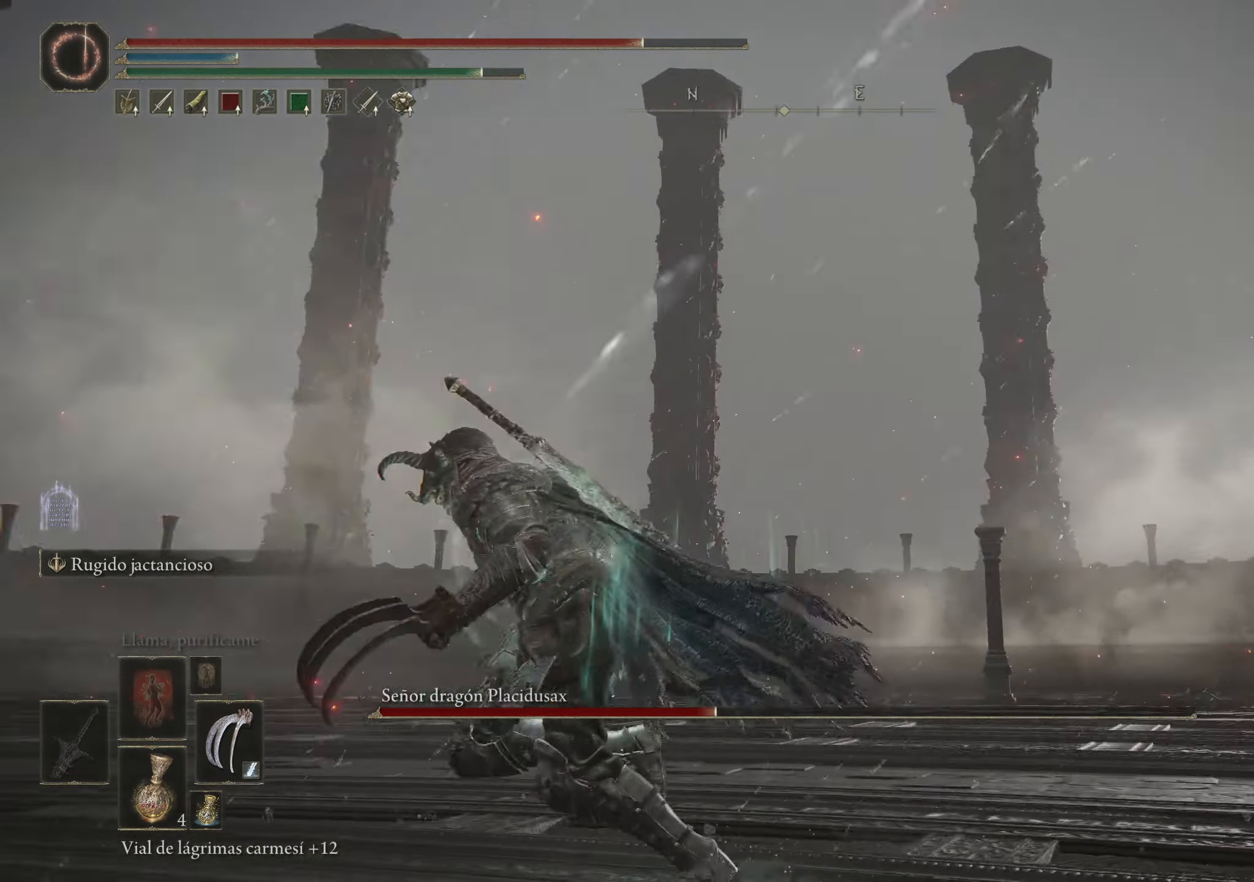
{"keys": ["a", "s"], "mouse": [], "events": [[17, "s", "down"], [450, "space", "up"]]}
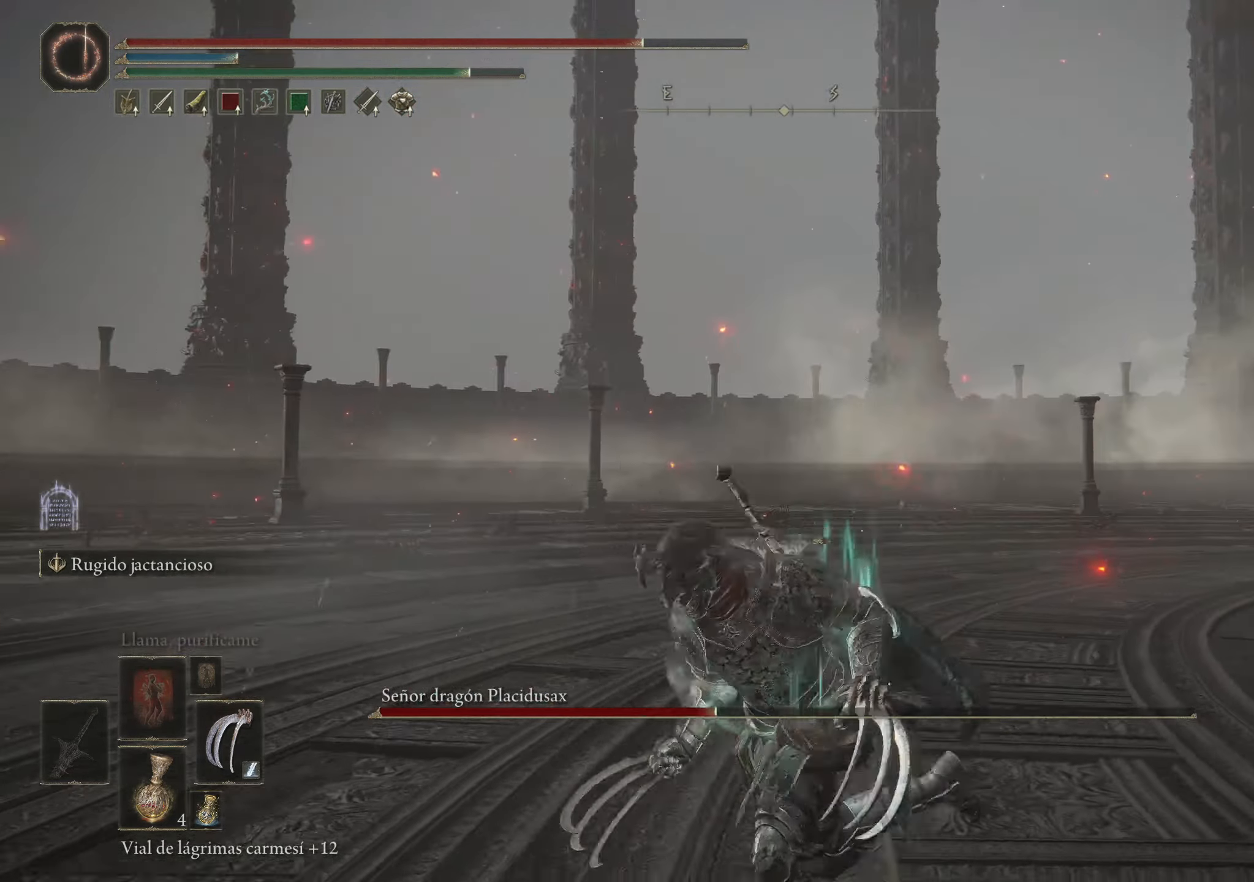
{"keys": ["a", "s"], "mouse": [], "events": []}
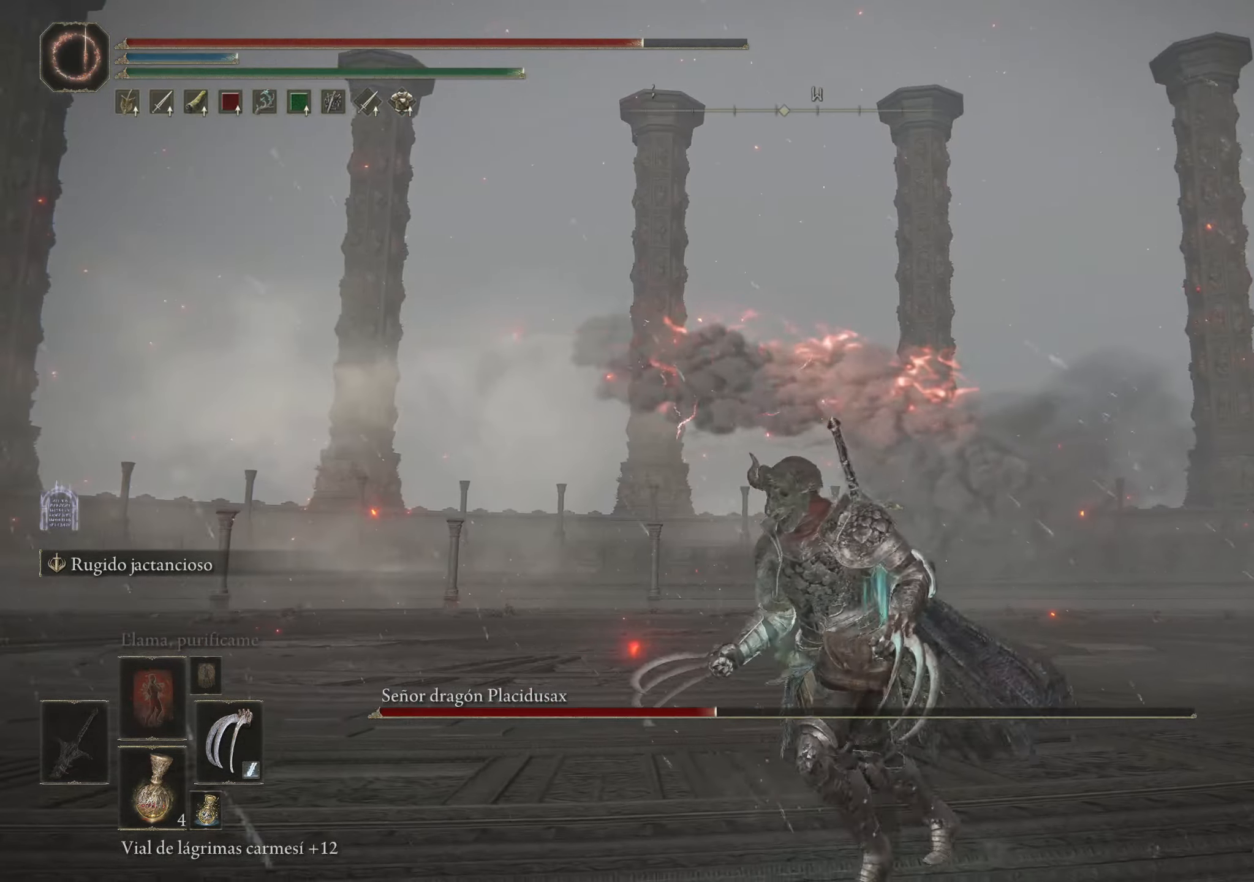
{"keys": ["a"], "mouse": [], "events": [[100, "s", "up"], [284, "mouse_wheel", "down"], [367, "mouse_wheel", "up"]]}